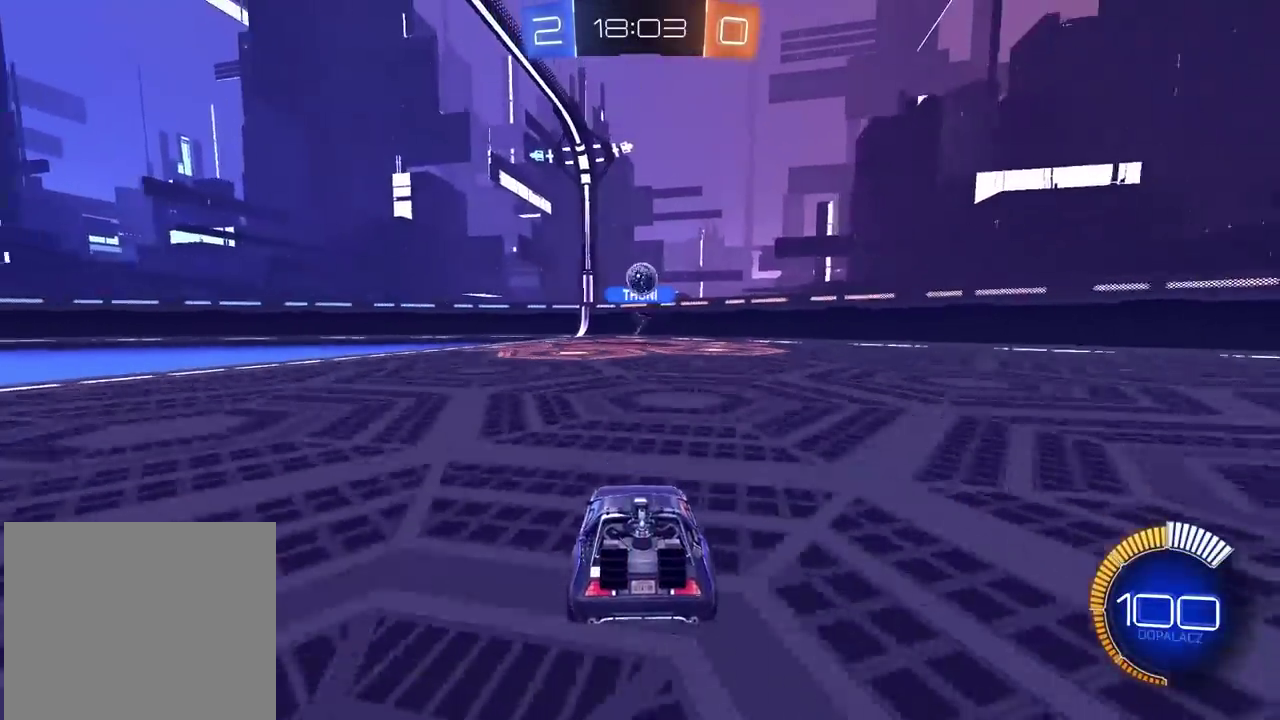
Gameplay with a controller (PlayStation layout); each line is a JSON object with the inputs held at the frame after it. "events" lists button and stick changes between this image and that frame as [ms after this image, input, new state], when the widget could be followed in between. Not read: L1 R1.
{"buttons": ["CROSS", "R2"], "left_stick": "center", "right_stick": "center"}
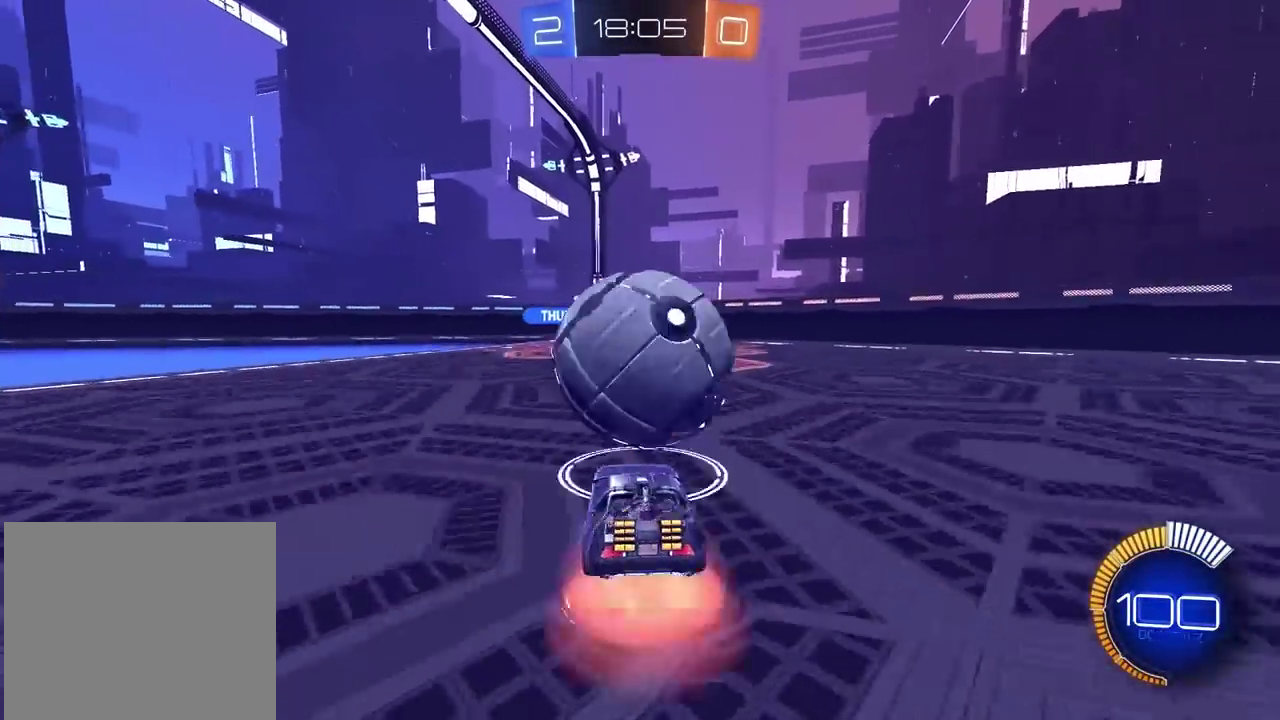
{"buttons": ["L2"], "left_stick": "center", "right_stick": "center", "events": [[17, "CROSS", "up"], [67, "R2", "up"], [117, "TRIANGLE", "down"], [133, "TRIANGLE", "up"], [200, "L2", "down"], [233, "TRIANGLE", "down"], [250, "TRIANGLE", "up"]]}
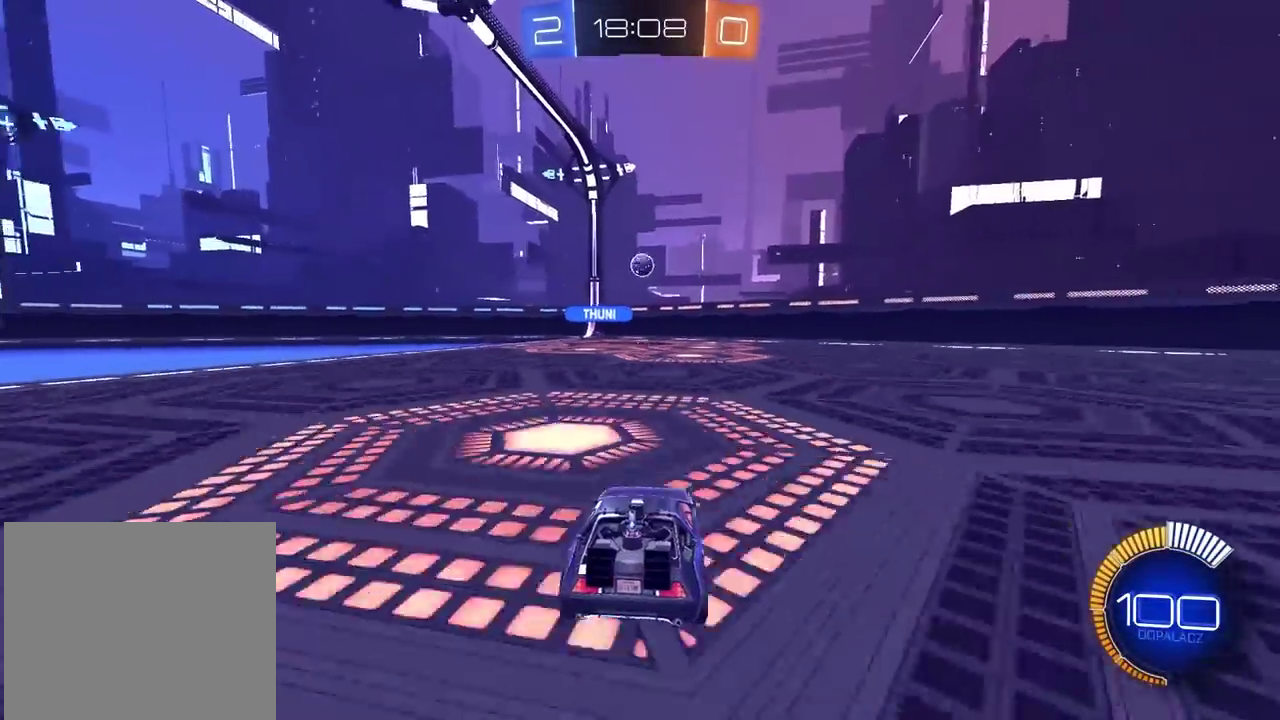
{"buttons": ["R2"], "left_stick": "center", "right_stick": "center", "events": [[67, "L2", "up"], [117, "R2", "down"], [200, "left_stick", "right"], [283, "CIRCLE", "down"], [350, "CIRCLE", "up"], [383, "left_stick", "center"]]}
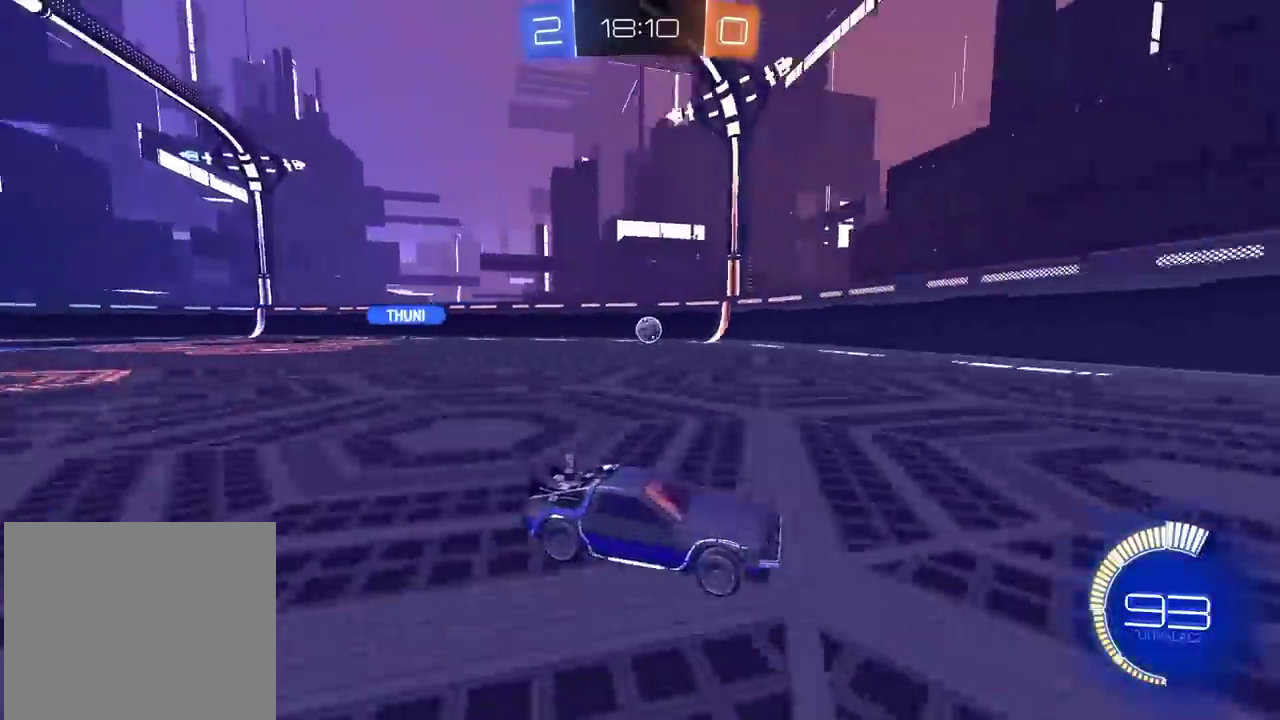
{"buttons": ["R2"], "left_stick": "center", "right_stick": "center", "events": [[100, "left_stick", "right"], [217, "left_stick", "left"], [483, "left_stick", "center"]]}
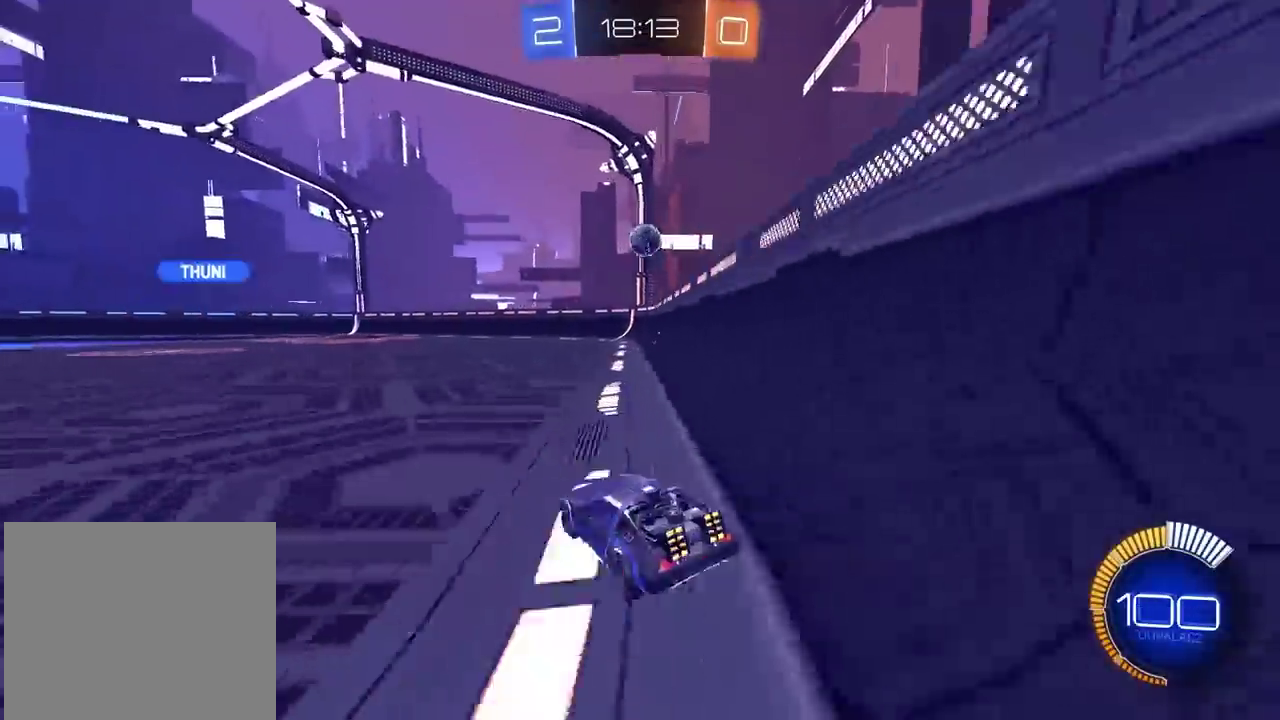
{"buttons": ["R2"], "left_stick": "center", "right_stick": "center", "events": [[183, "R2", "up"], [250, "CIRCLE", "down"], [250, "R2", "down"], [300, "CIRCLE", "up"]]}
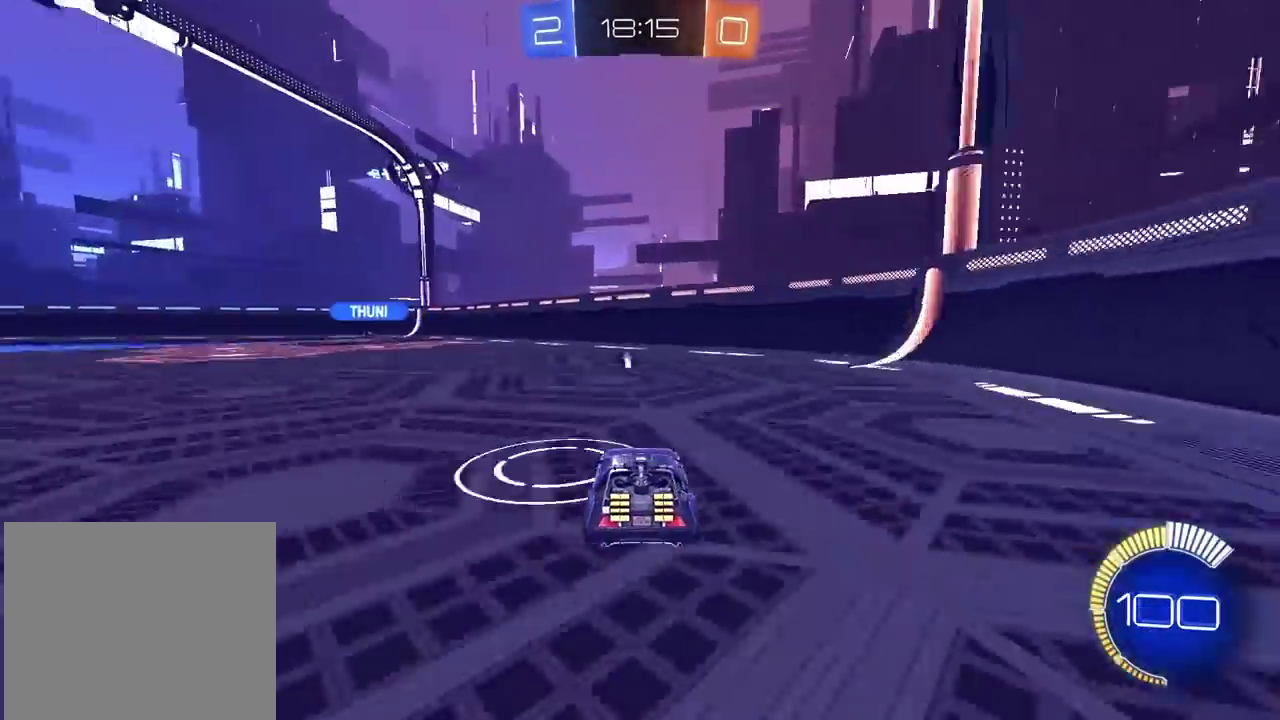
{"buttons": ["R2"], "left_stick": "left", "right_stick": "center", "events": [[50, "R2", "up"], [167, "R2", "down"], [333, "left_stick", "left"]]}
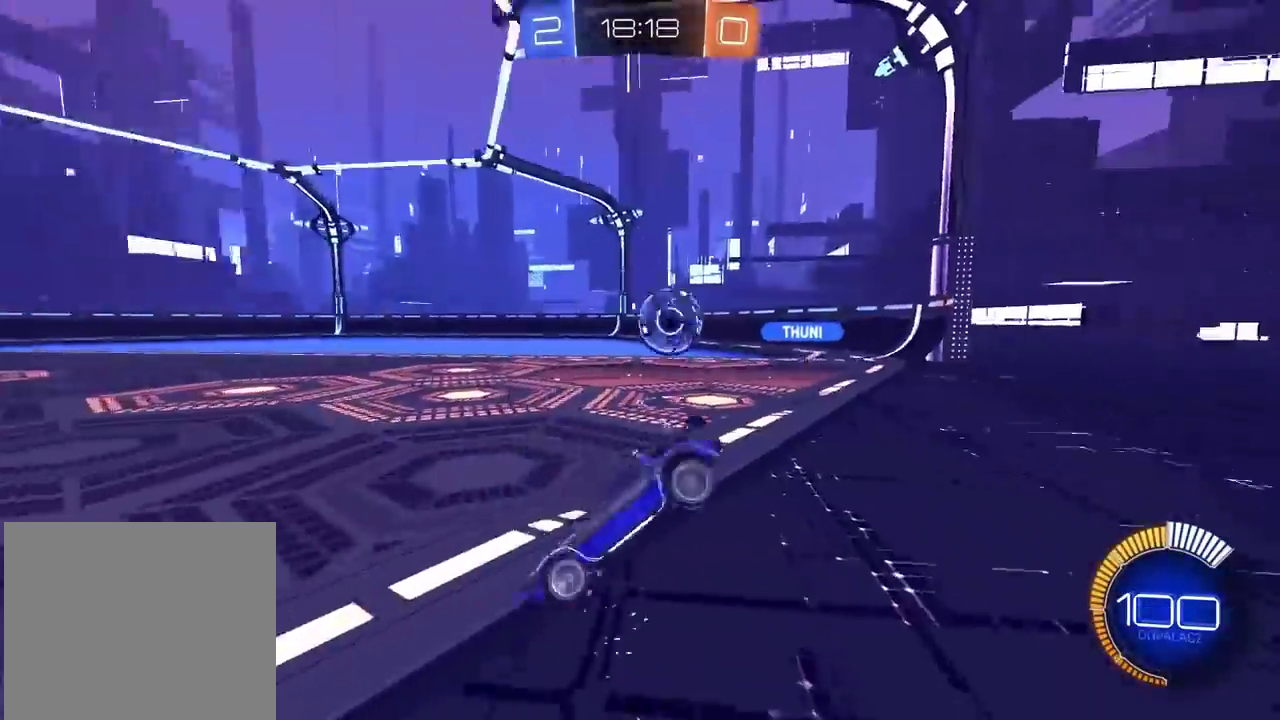
{"buttons": ["R2"], "left_stick": "center", "right_stick": "center", "events": [[33, "left_stick", "center"]]}
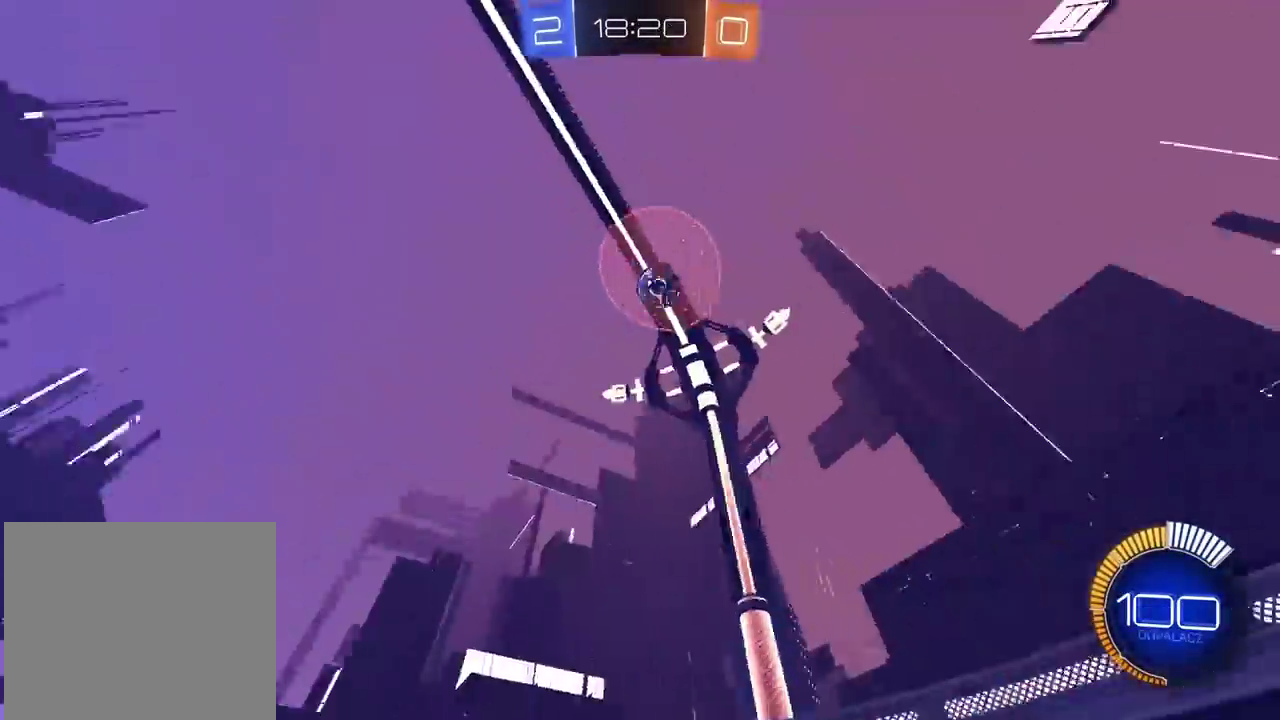
{"buttons": ["L2"], "left_stick": "left", "right_stick": "center", "events": [[317, "left_stick", "right"], [350, "R2", "up"], [450, "L2", "down"], [450, "left_stick", "left"]]}
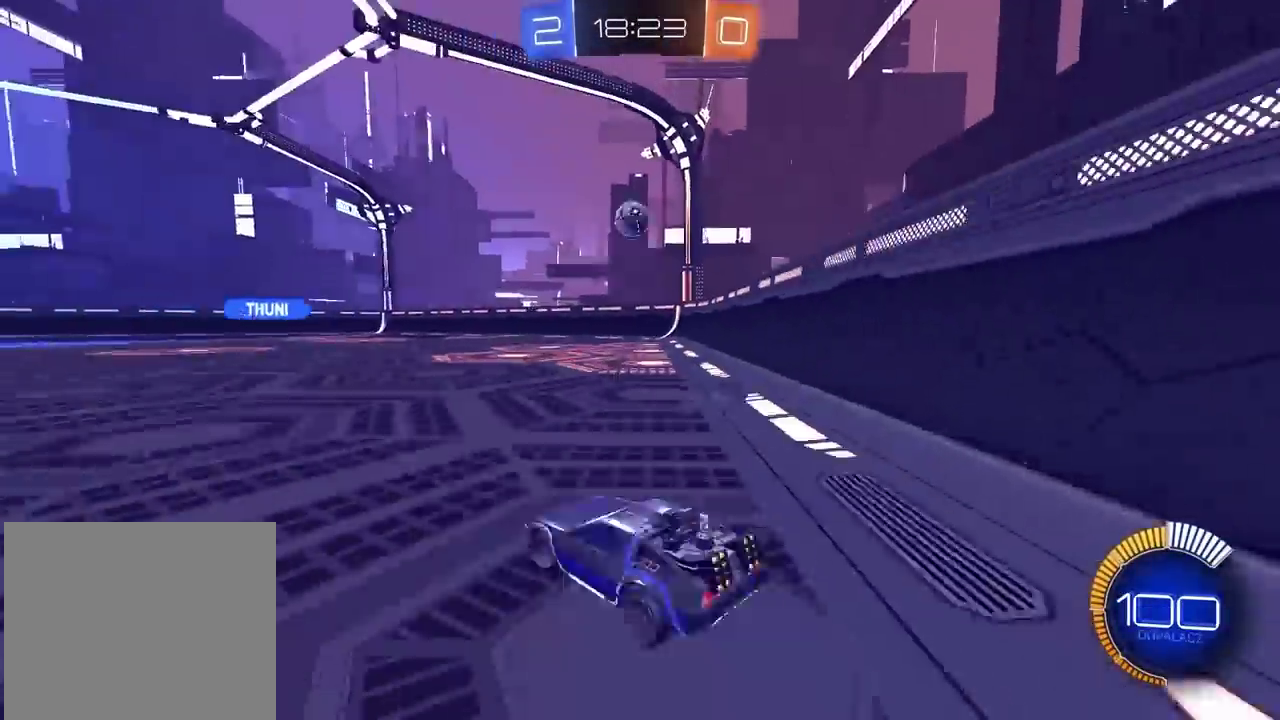
{"buttons": [], "left_stick": "left", "right_stick": "center", "events": [[17, "left_stick", "center"], [33, "R2", "down"], [50, "L2", "up"], [67, "left_stick", "right"], [117, "left_stick", "center"], [267, "CIRCLE", "down"], [283, "CIRCLE", "up"], [350, "CIRCLE", "down"], [367, "left_stick", "down"], [383, "CROSS", "down"], [400, "CIRCLE", "up"], [400, "CROSS", "up"], [417, "R2", "up"], [500, "left_stick", "left"]]}
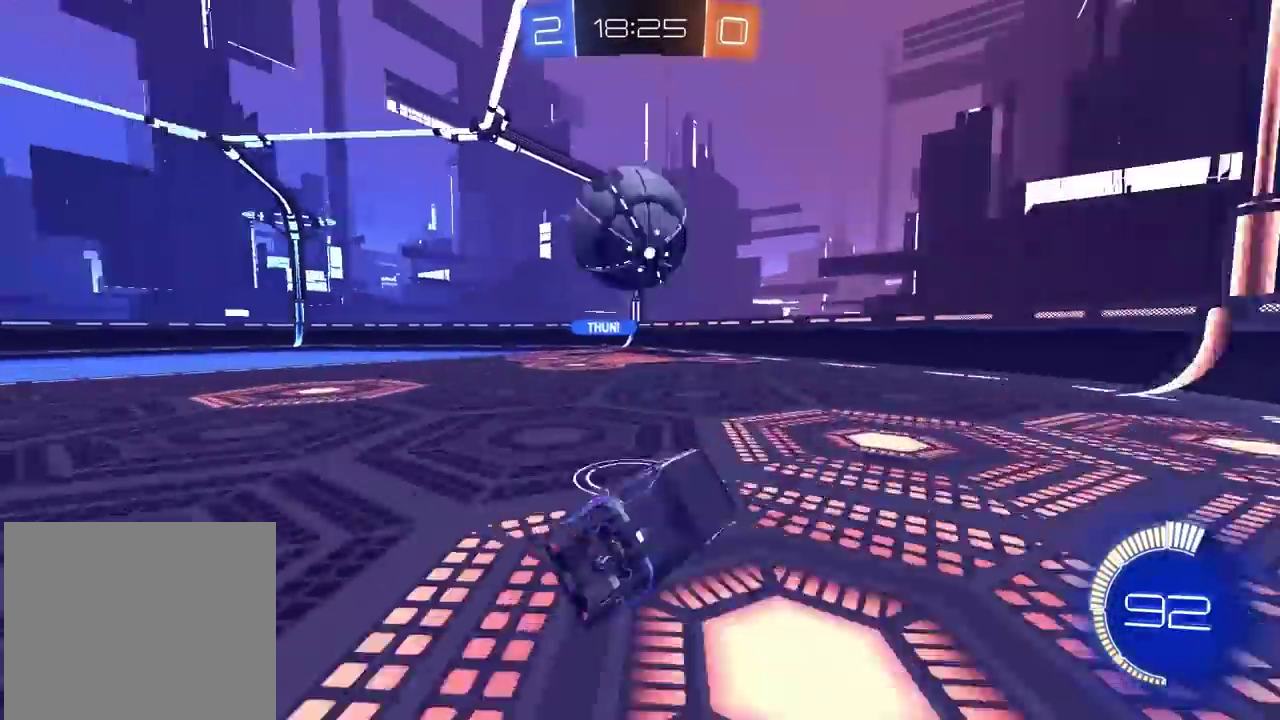
{"buttons": ["L2"], "left_stick": "left", "right_stick": "center", "events": [[117, "L2", "down"], [133, "left_stick", "center"], [417, "left_stick", "left"]]}
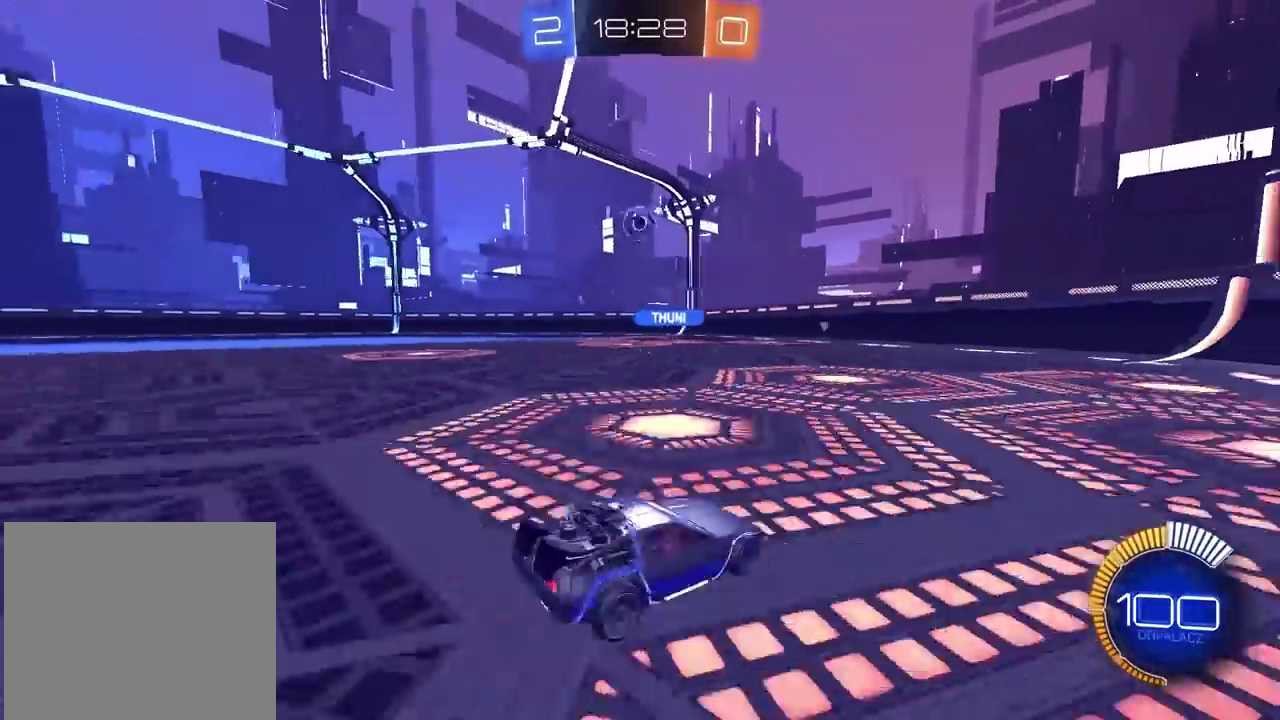
{"buttons": ["R2"], "left_stick": "right", "right_stick": "center", "events": [[83, "left_stick", "center"], [217, "left_stick", "left"], [283, "L2", "up"], [283, "R2", "down"], [283, "left_stick", "center"], [333, "left_stick", "right"], [417, "CIRCLE", "down"], [500, "CIRCLE", "up"]]}
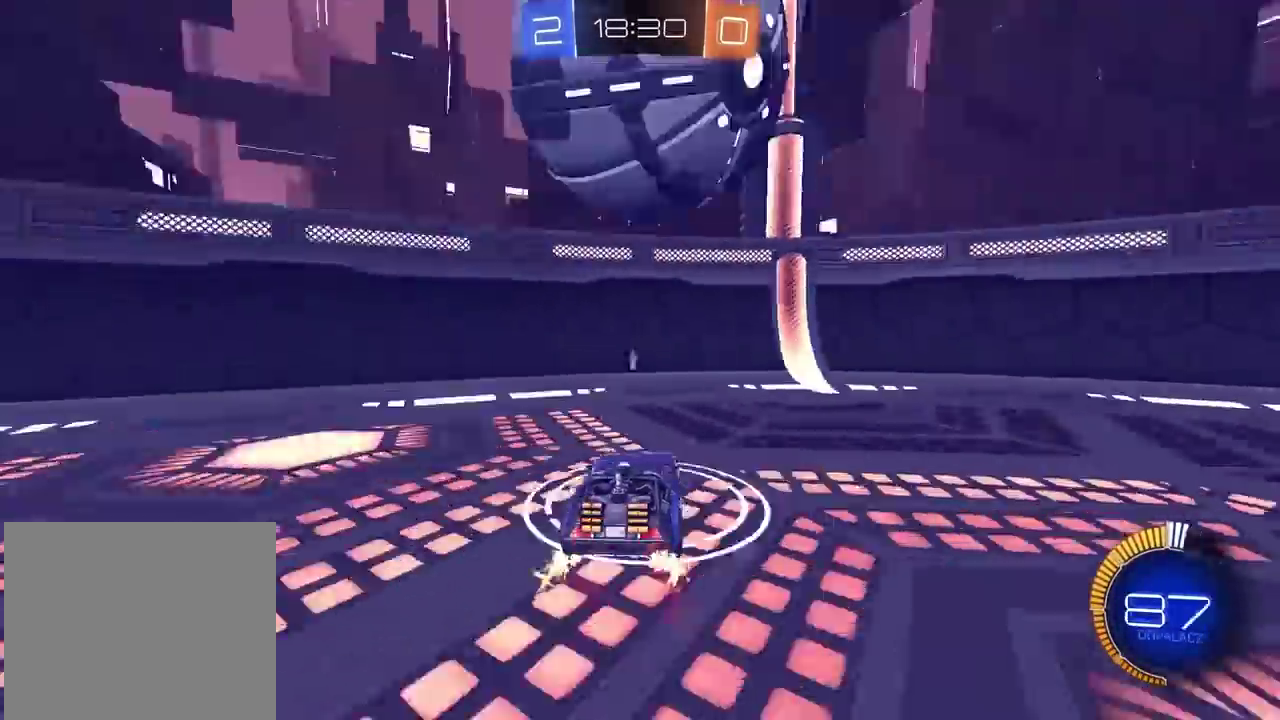
{"buttons": [], "left_stick": "center", "right_stick": "center", "events": [[33, "R2", "up"], [33, "left_stick", "center"], [167, "left_stick", "right"], [283, "R2", "down"], [317, "left_stick", "center"], [367, "R2", "up"]]}
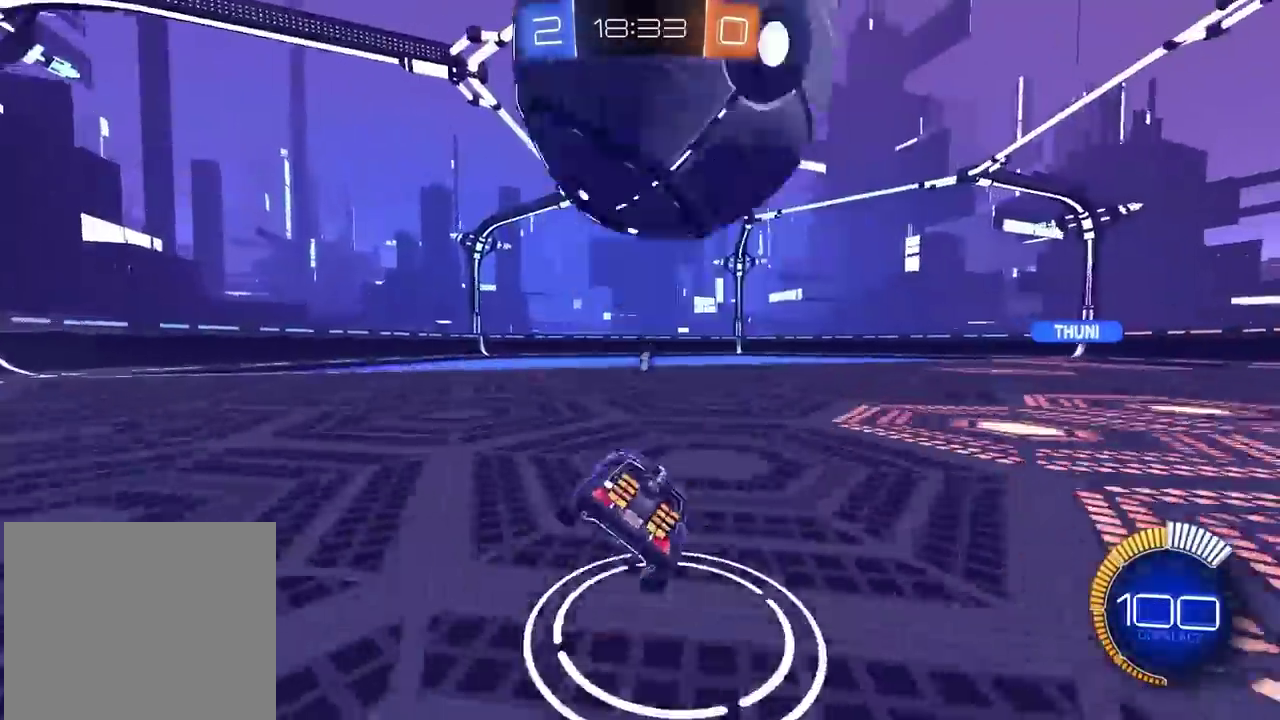
{"buttons": ["R2"], "left_stick": "left", "right_stick": "center", "events": [[100, "R2", "down"], [117, "R2", "up"], [183, "R2", "down"], [233, "CROSS", "down"], [250, "CROSS", "up"], [250, "R2", "up"], [417, "L2", "down"], [483, "L2", "up"], [483, "R2", "down"], [483, "left_stick", "left"]]}
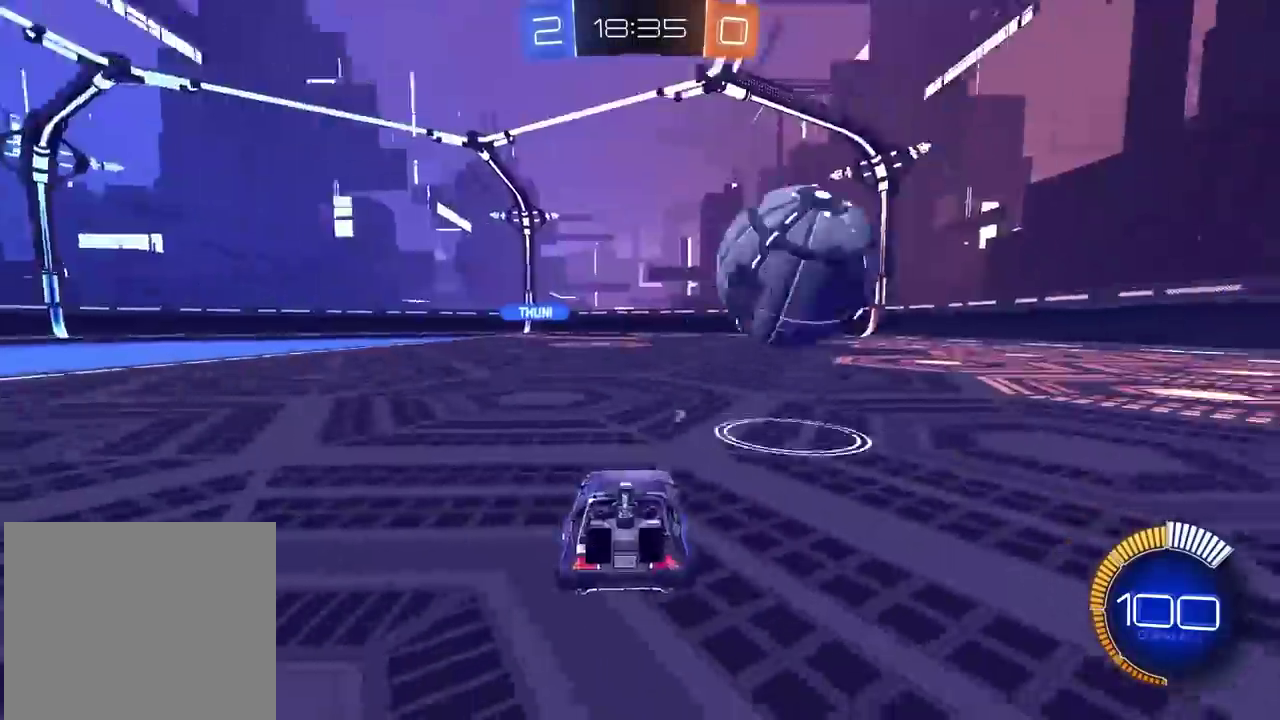
{"buttons": [], "left_stick": "center", "right_stick": "center", "events": [[83, "left_stick", "center"], [167, "CROSS", "down"], [183, "CROSS", "up"], [183, "R2", "up"], [233, "left_stick", "down"], [250, "R2", "down"], [283, "CIRCLE", "down"], [283, "left_stick", "center"], [333, "CIRCLE", "up"], [367, "CIRCLE", "down"], [417, "CIRCLE", "up"], [433, "R2", "up"]]}
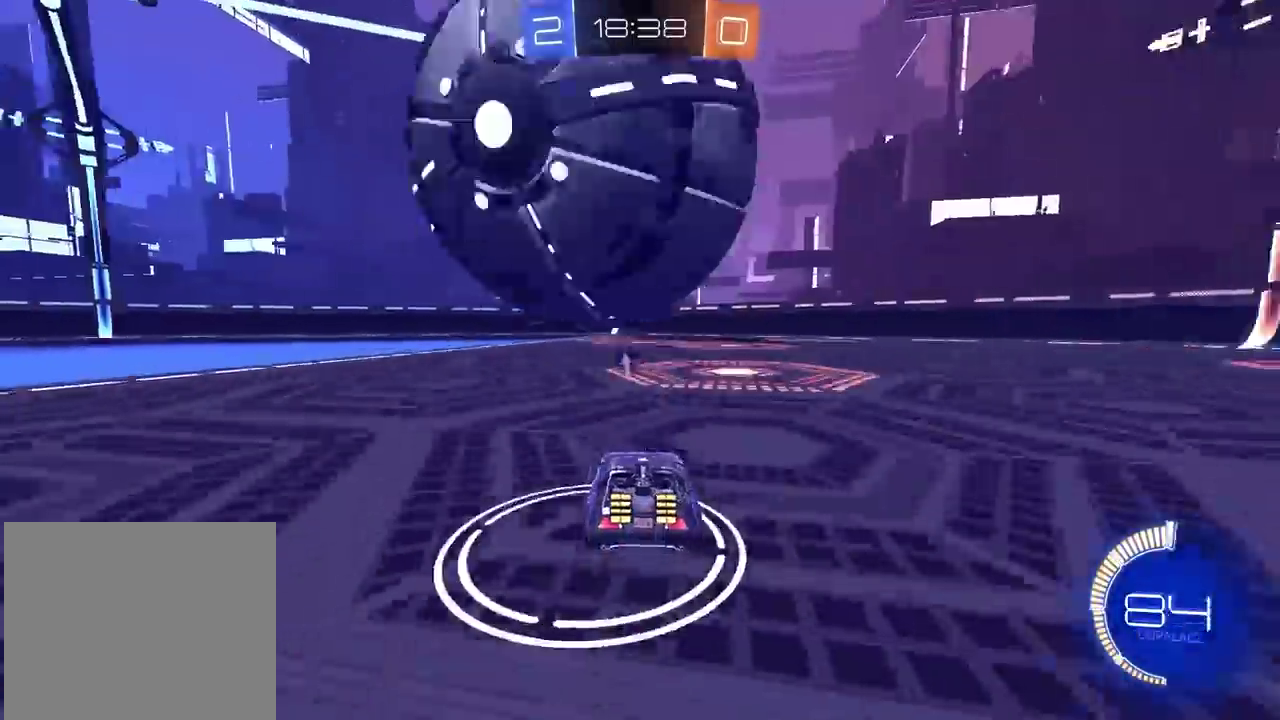
{"buttons": [], "left_stick": "center", "right_stick": "center", "events": [[150, "R2", "down"], [167, "CIRCLE", "down"], [217, "CIRCLE", "up"], [400, "R2", "up"]]}
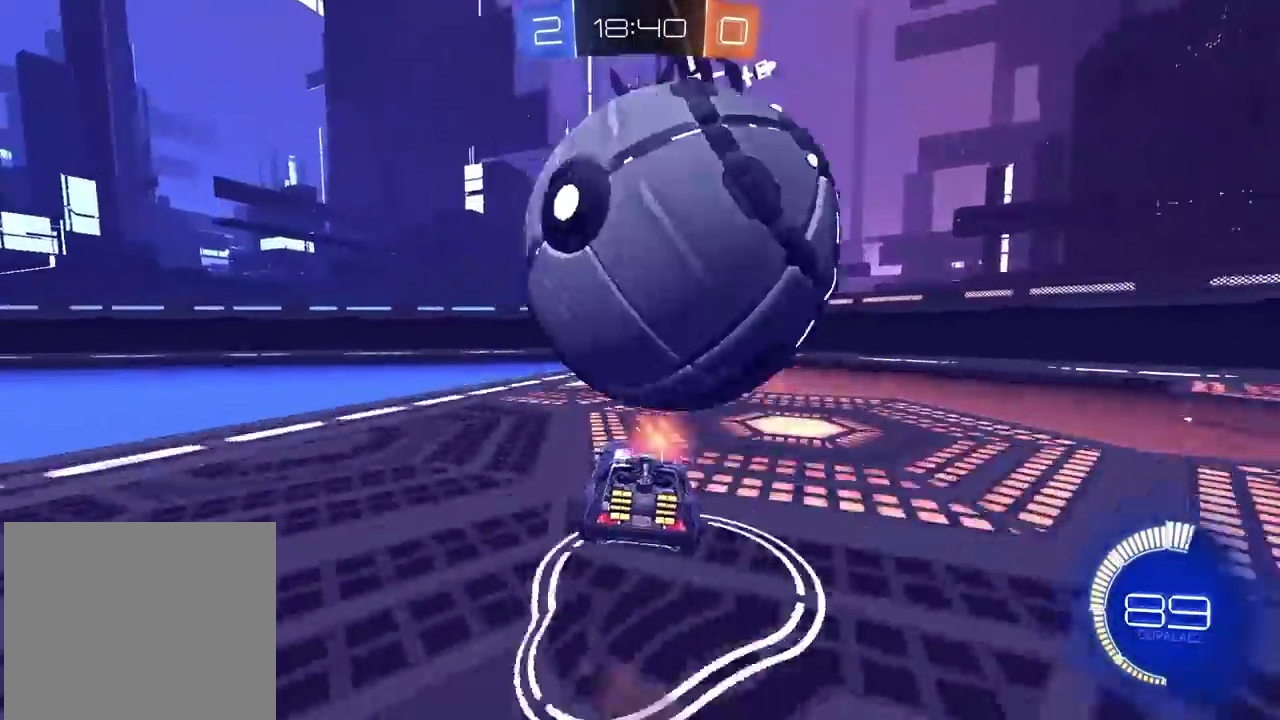
{"buttons": ["R2"], "left_stick": "left", "right_stick": "center", "events": [[200, "R2", "down"], [333, "R2", "up"], [417, "left_stick", "left"], [500, "R2", "down"]]}
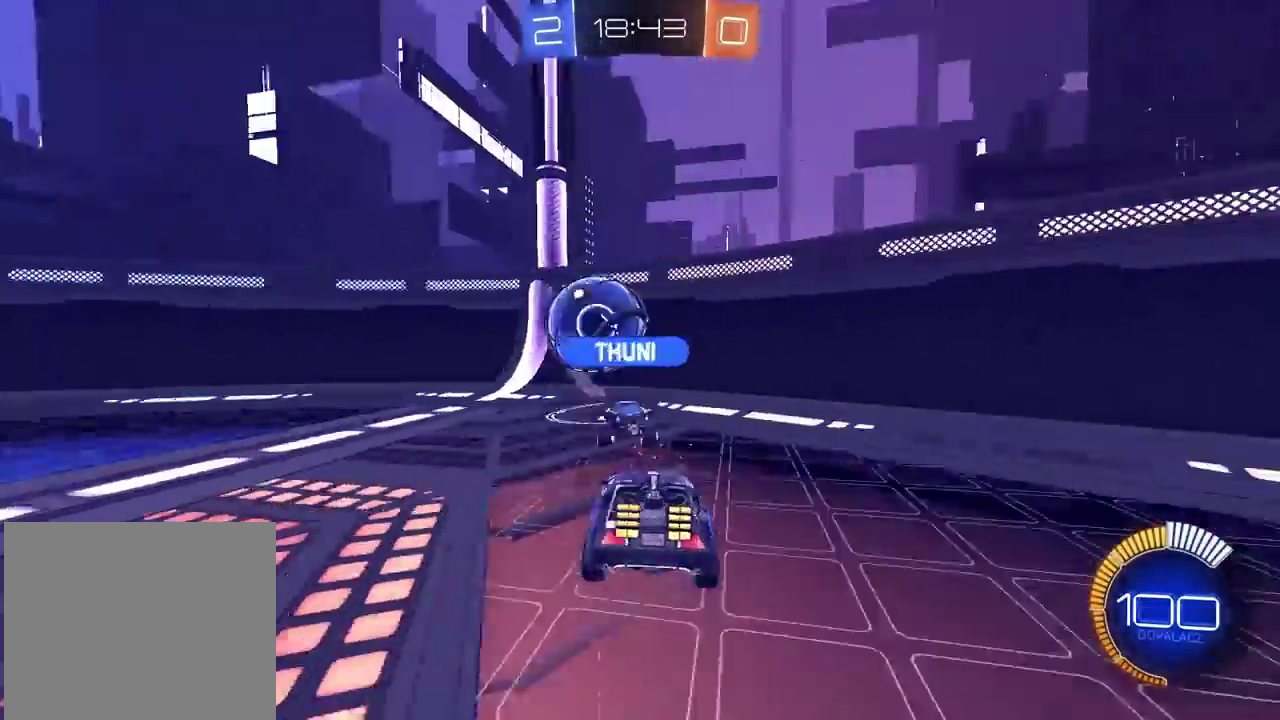
{"buttons": ["R2"], "left_stick": "center", "right_stick": "center", "events": [[283, "R2", "up"], [300, "left_stick", "right"], [367, "left_stick", "center"], [467, "R2", "down"]]}
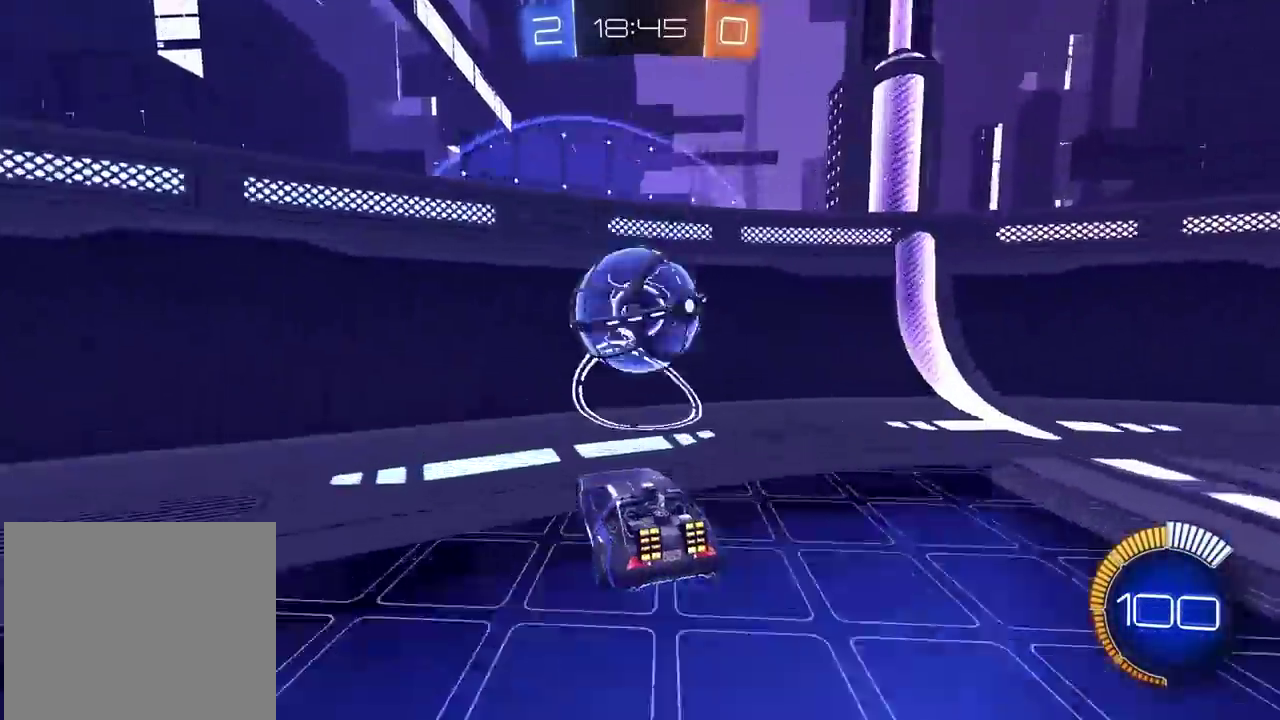
{"buttons": ["R2"], "left_stick": "right", "right_stick": "center", "events": [[50, "R2", "up"], [67, "L2", "down"], [100, "left_stick", "left"], [217, "left_stick", "center"], [250, "L2", "up"], [267, "R2", "down"], [400, "R2", "up"], [483, "R2", "down"], [500, "left_stick", "right"]]}
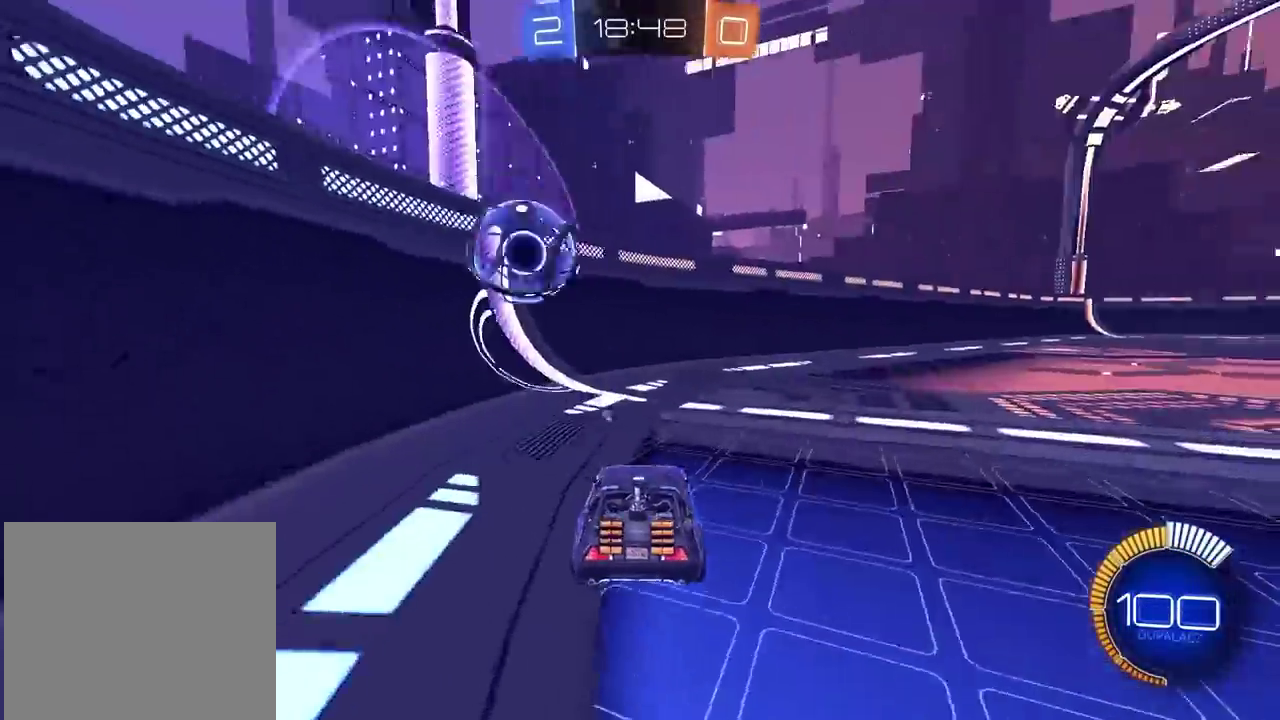
{"buttons": ["R2"], "left_stick": "center", "right_stick": "center", "events": [[100, "R2", "up"], [150, "left_stick", "left"], [167, "R2", "down"], [217, "L2", "down"], [217, "R2", "up"], [233, "left_stick", "center"], [267, "L2", "up"], [350, "R2", "down"], [400, "R2", "up"], [500, "R2", "down"]]}
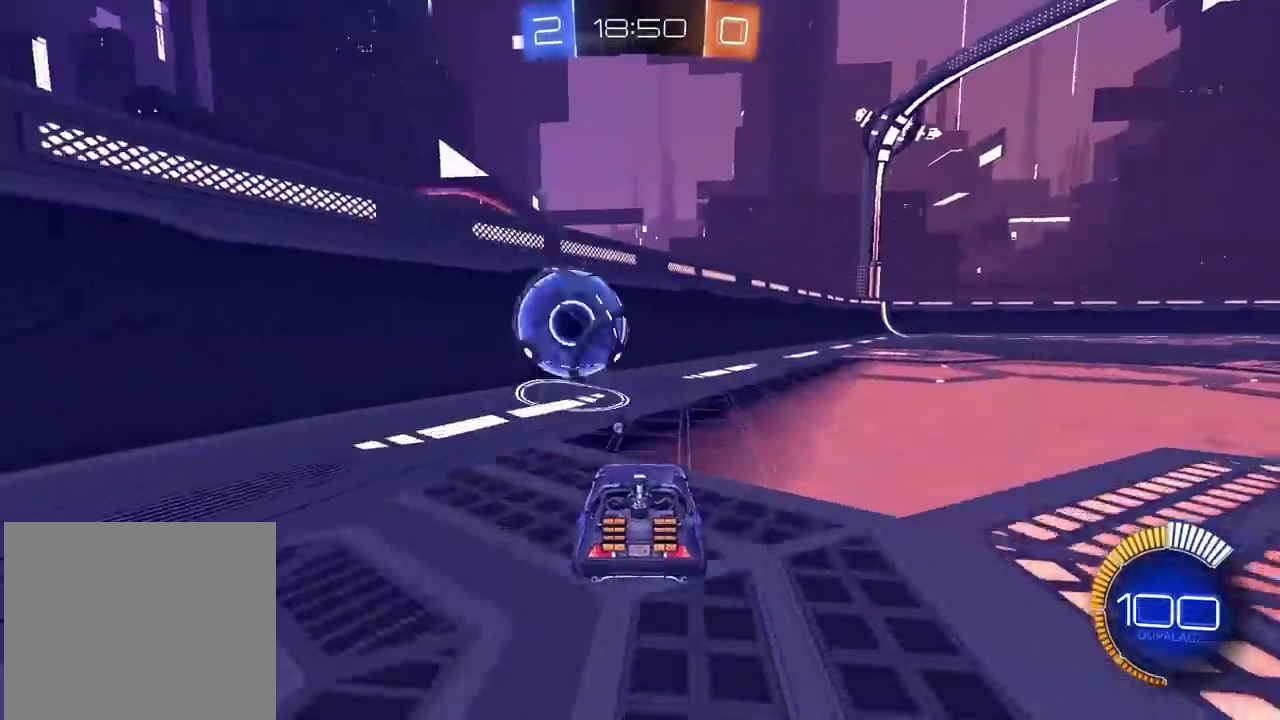
{"buttons": ["CIRCLE", "R2"], "left_stick": "center", "right_stick": "center", "events": [[117, "CIRCLE", "down"], [117, "left_stick", "left"], [167, "CIRCLE", "up"], [183, "L2", "down"], [183, "R2", "up"], [200, "left_stick", "right"], [233, "L2", "up"], [233, "R2", "down"], [383, "TRIANGLE", "down"], [383, "left_stick", "center"], [400, "TRIANGLE", "up"], [483, "CIRCLE", "down"]]}
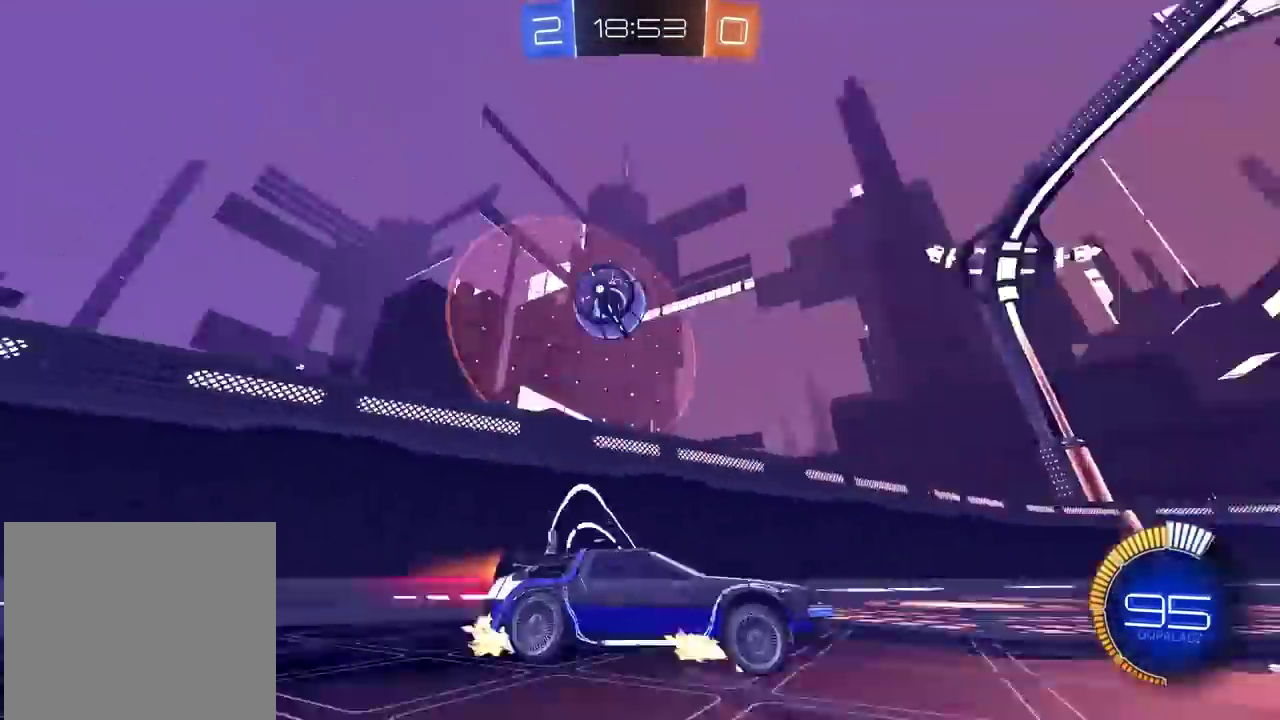
{"buttons": ["R2"], "left_stick": "center", "right_stick": "center", "events": [[17, "CIRCLE", "up"], [183, "left_stick", "left"], [267, "R2", "up"], [333, "R2", "down"], [383, "left_stick", "center"]]}
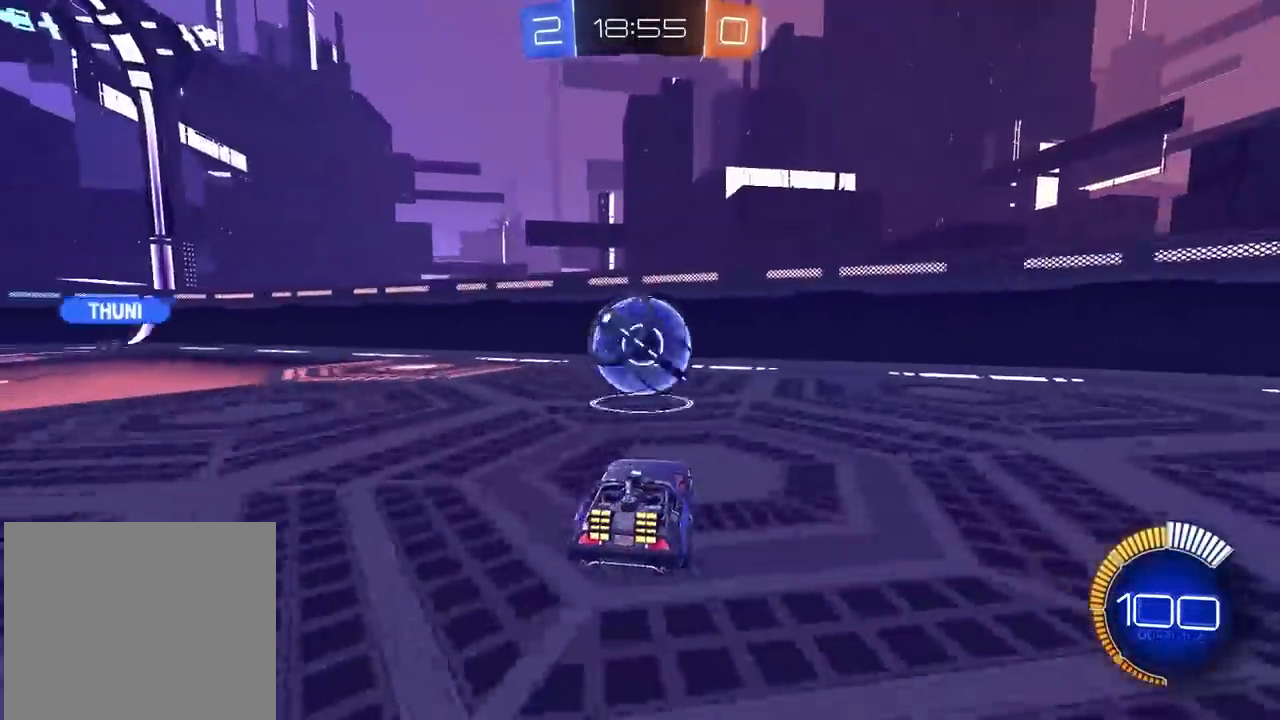
{"buttons": ["L2"], "left_stick": "center", "right_stick": "center", "events": [[33, "R2", "up"], [50, "L2", "down"], [200, "L2", "up"], [217, "left_stick", "left"], [283, "R2", "down"], [317, "CIRCLE", "down"], [333, "left_stick", "center"], [417, "CIRCLE", "up"], [417, "L2", "down"], [417, "R2", "up"]]}
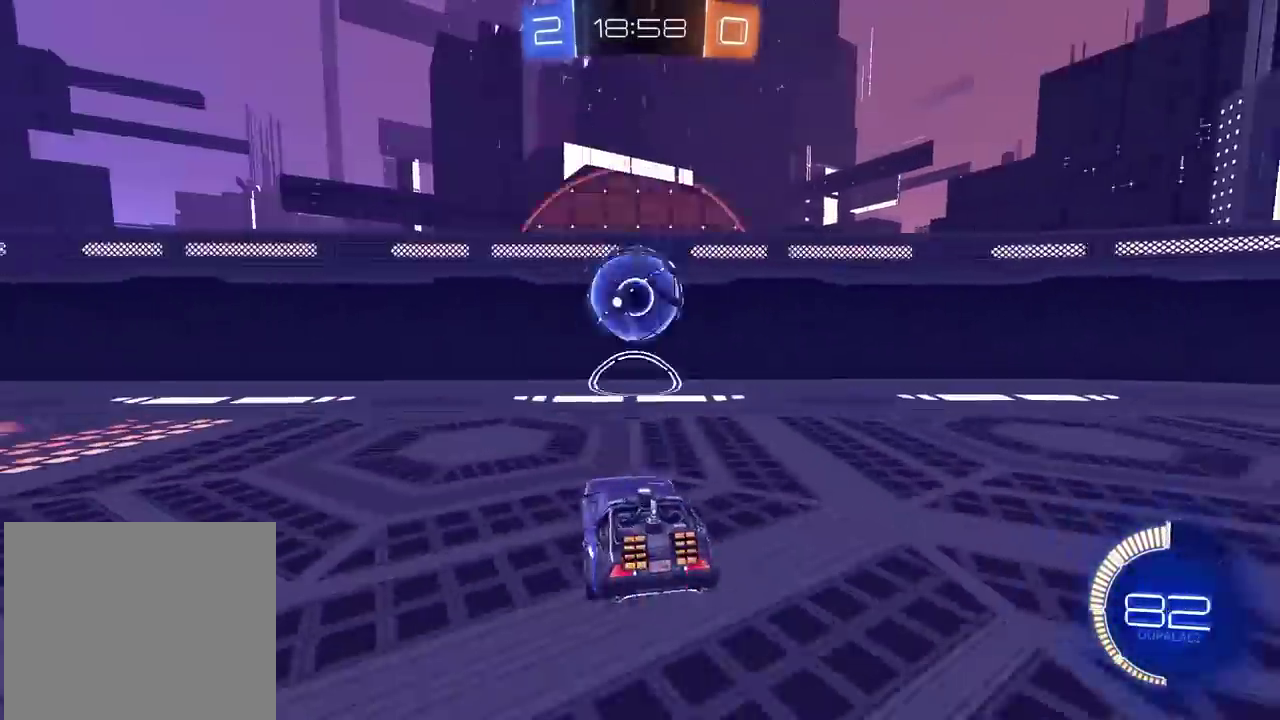
{"buttons": ["L2"], "left_stick": "center", "right_stick": "center", "events": [[100, "left_stick", "left"], [150, "CIRCLE", "down"], [150, "L2", "up"], [150, "R2", "down"], [167, "left_stick", "right"], [200, "CIRCLE", "up"], [250, "CIRCLE", "down"], [250, "left_stick", "left"], [317, "CIRCLE", "up"], [333, "L2", "down"], [333, "R2", "up"], [333, "left_stick", "center"]]}
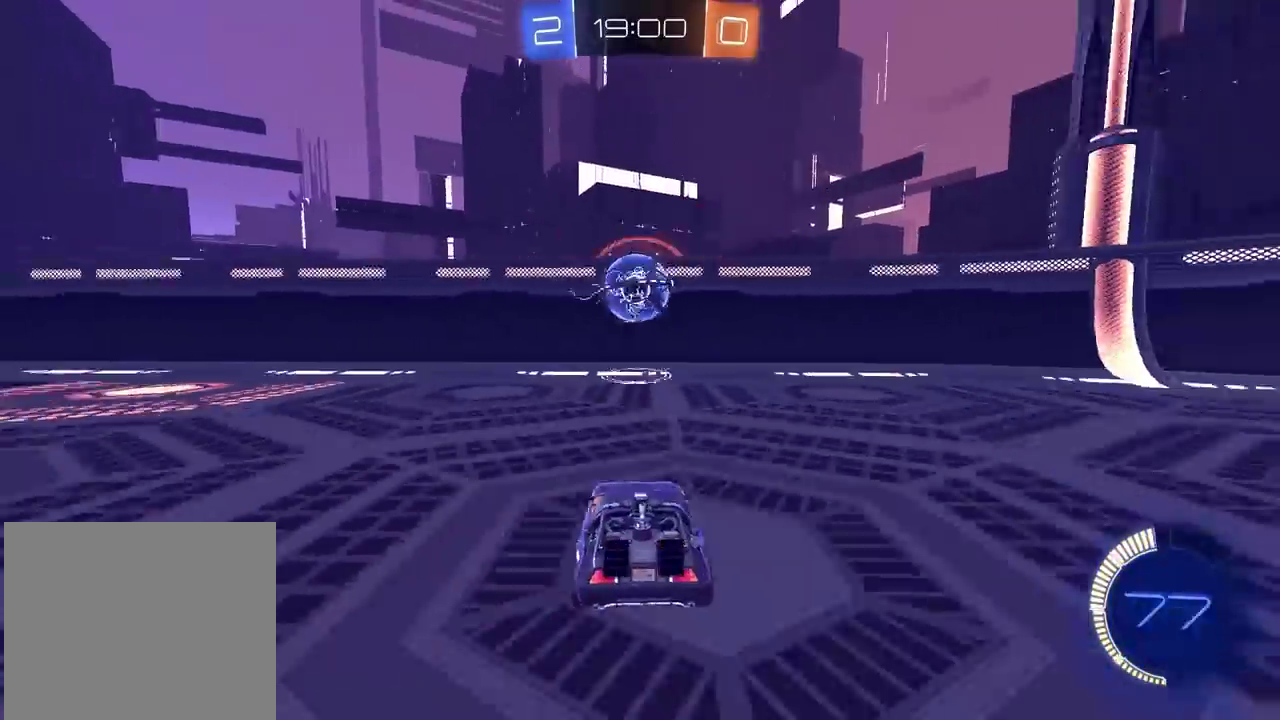
{"buttons": ["R2"], "left_stick": "center", "right_stick": "center", "events": [[100, "L2", "up"], [117, "R2", "down"], [267, "R2", "up"], [317, "R2", "down"], [417, "R2", "up"], [417, "TRIANGLE", "down"], [433, "TRIANGLE", "up"], [500, "R2", "down"]]}
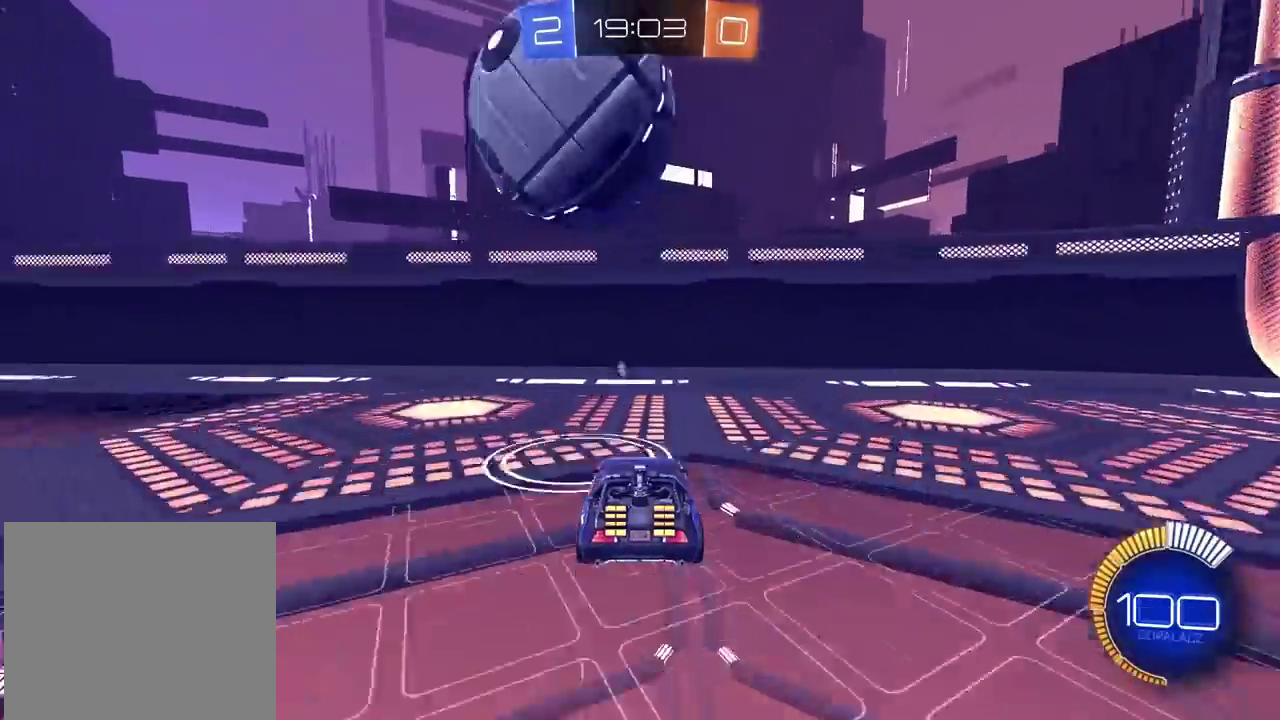
{"buttons": ["L2"], "left_stick": "left", "right_stick": "center", "events": [[33, "R2", "up"], [67, "L2", "down"], [167, "left_stick", "left"], [267, "TRIANGLE", "down"], [267, "left_stick", "right"], [283, "TRIANGLE", "up"], [317, "R2", "down"], [317, "left_stick", "center"], [333, "L2", "up"], [367, "left_stick", "left"], [467, "R2", "up"], [500, "L2", "down"]]}